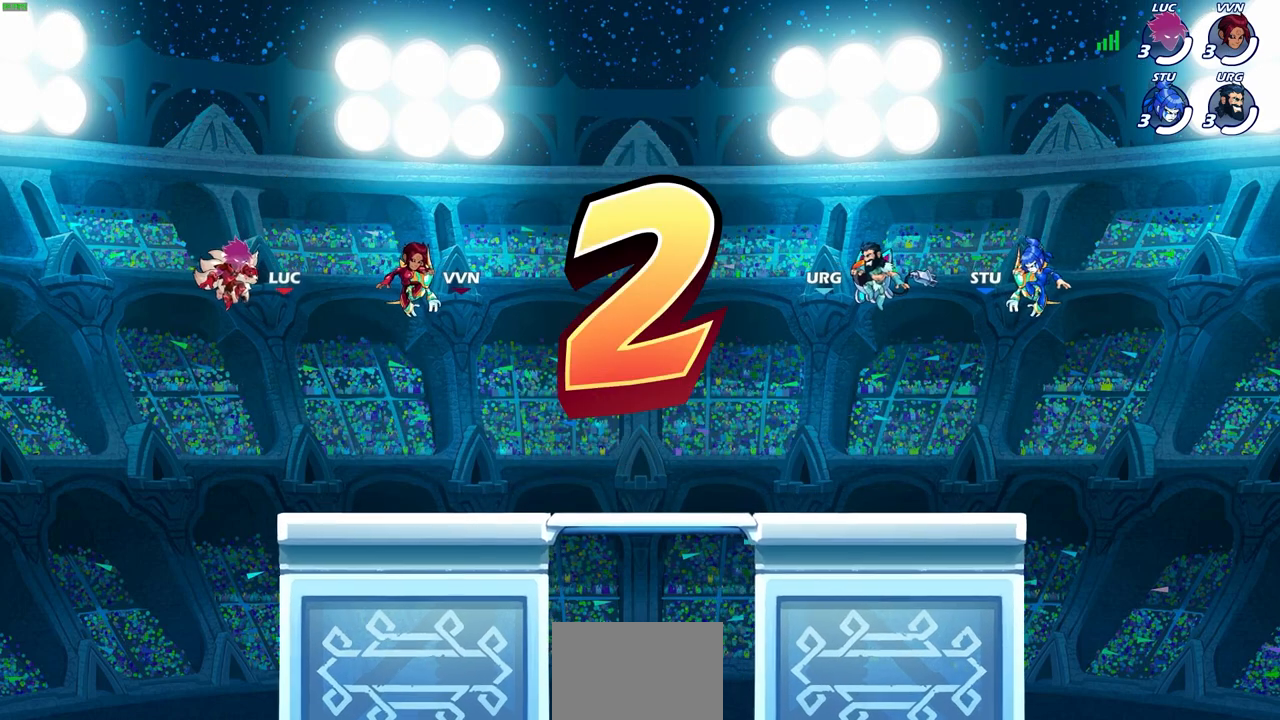
Gameplay with a controller (PlayStation layout); each line is a JSON object with the inputs held at the frame after it. "events" lists button and stick changes between this image and that frame as [ms after this image, input, new state], when the widget could be followed in between.
{"buttons": ["SELECT"], "left_stick": "center", "right_stick": "center", "events": [[467, "SELECT", "down"]]}
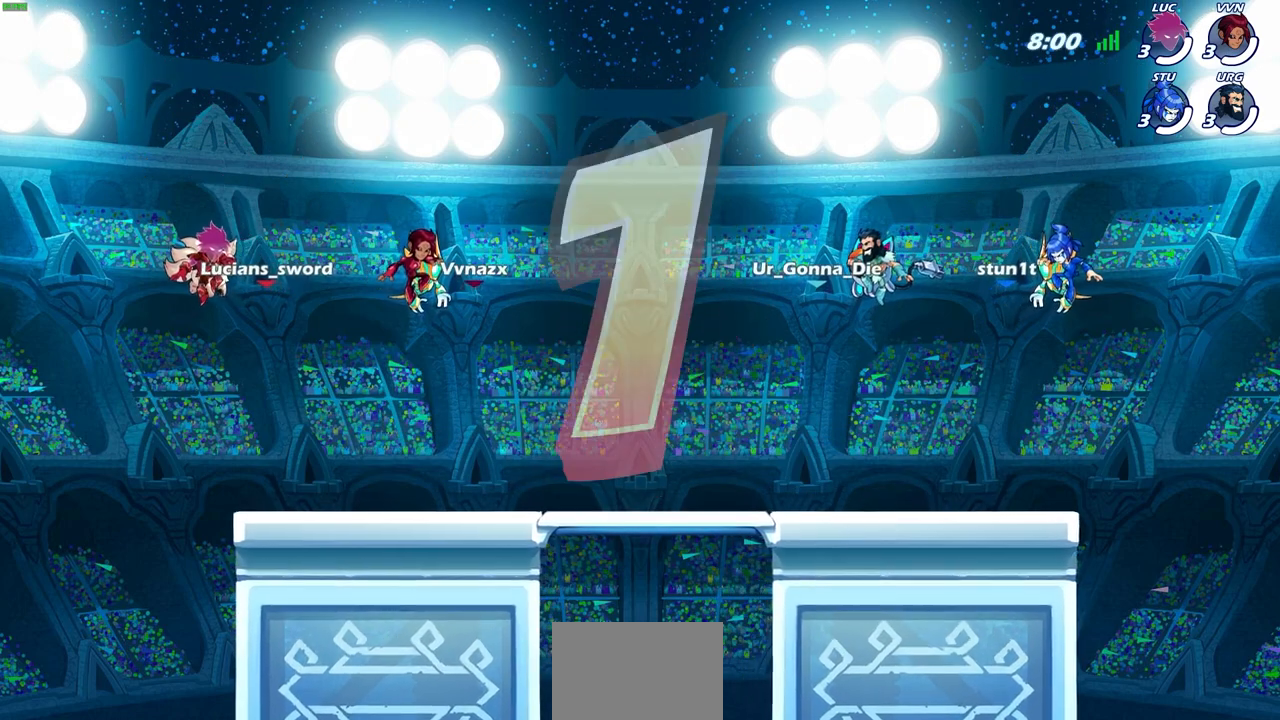
{"buttons": ["SELECT"], "left_stick": "center", "right_stick": "center", "events": []}
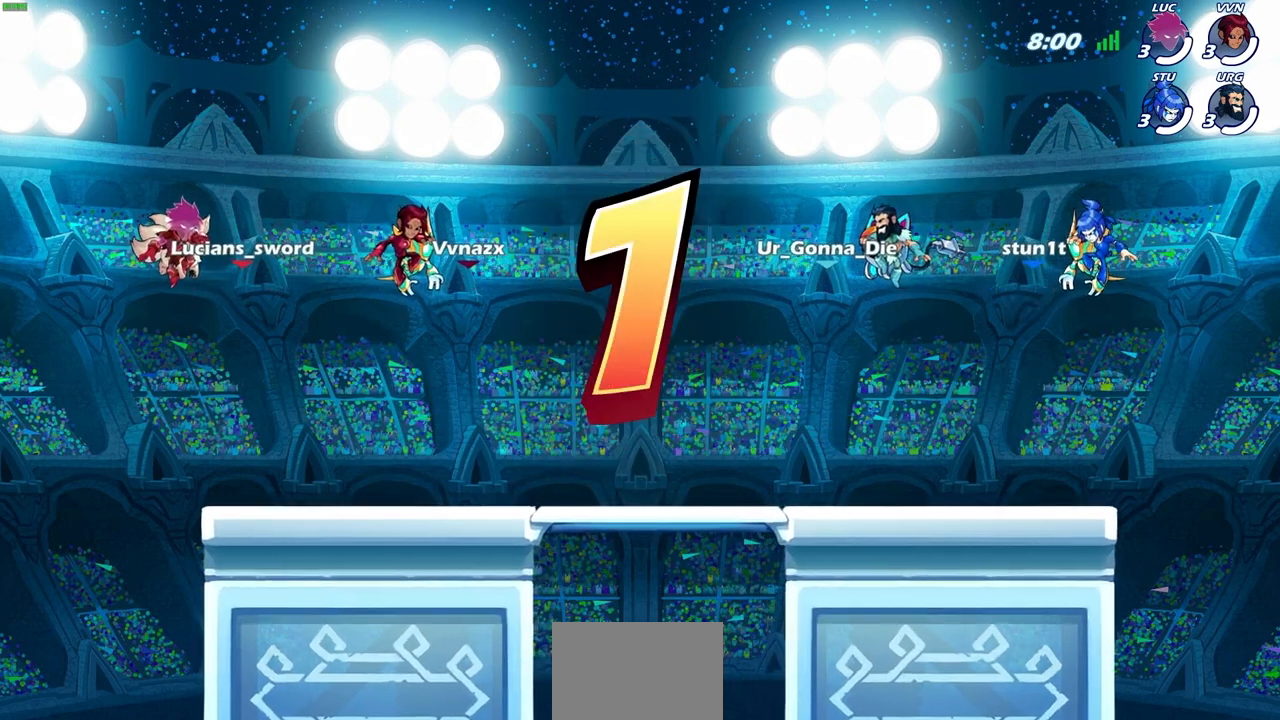
{"buttons": ["SELECT"], "left_stick": "center", "right_stick": "center", "events": []}
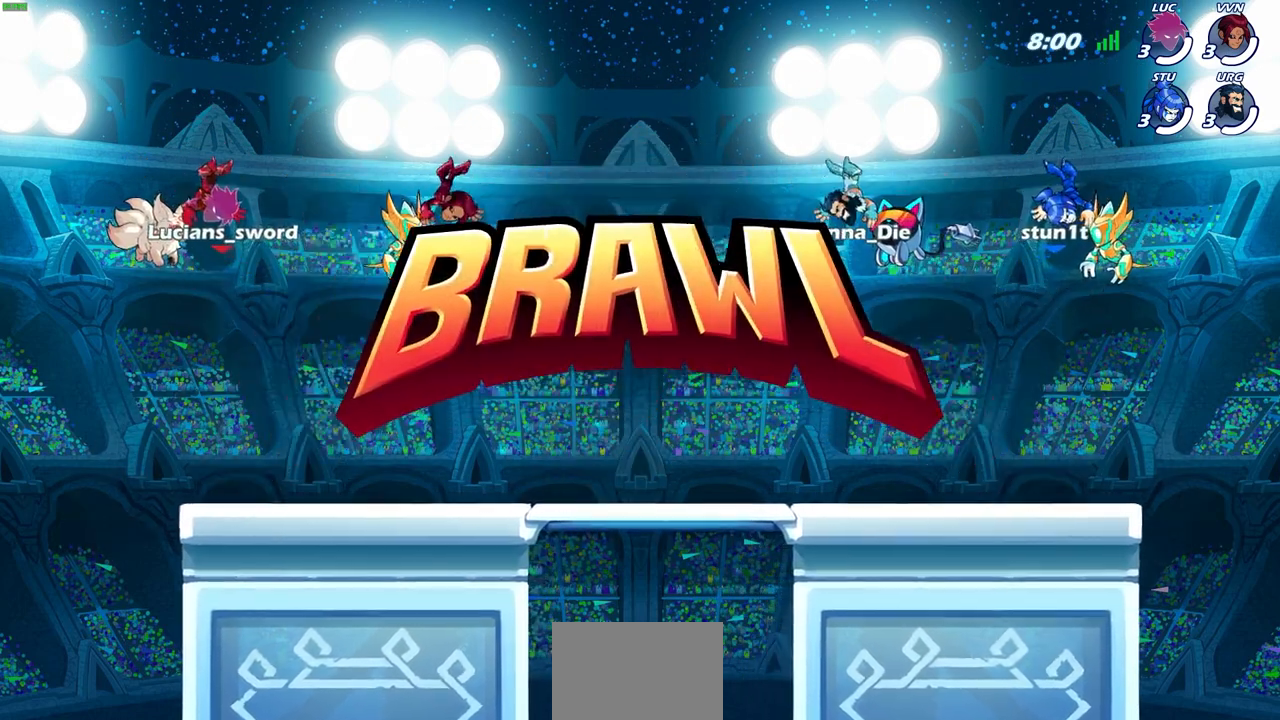
{"buttons": ["SELECT"], "left_stick": "center", "right_stick": "center", "events": []}
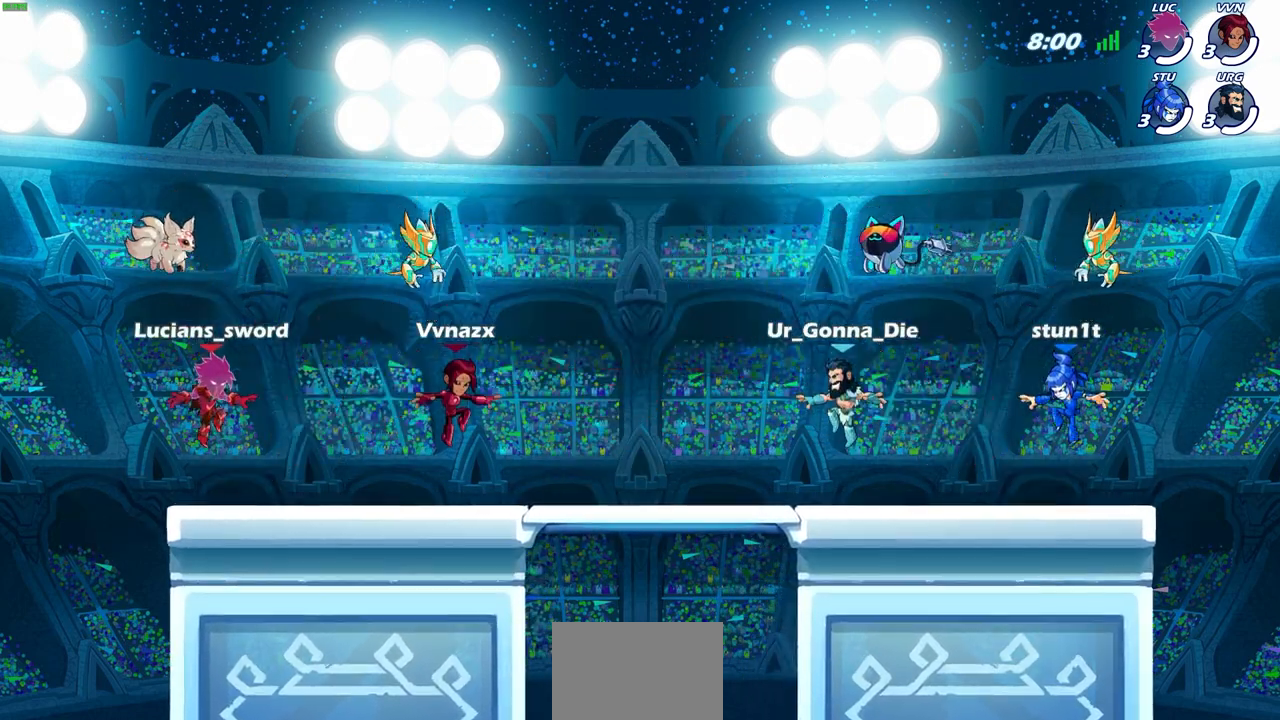
{"buttons": ["SELECT"], "left_stick": "center", "right_stick": "center", "events": []}
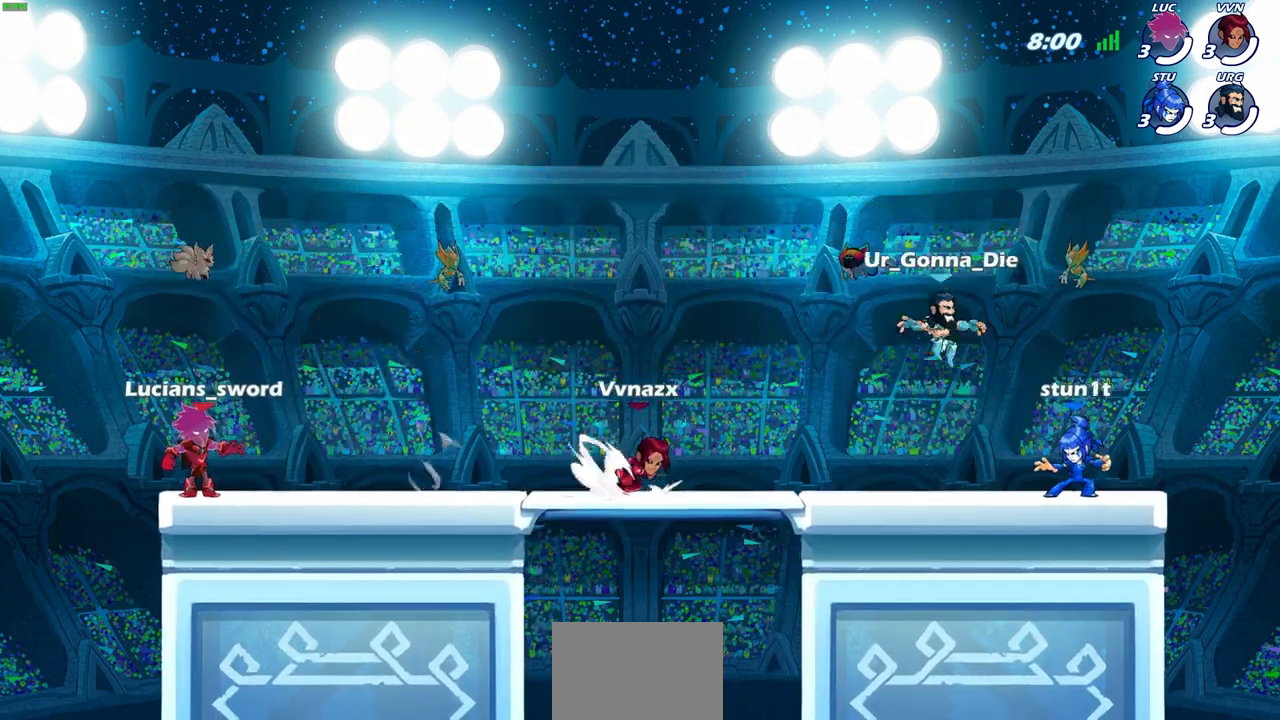
{"buttons": ["SELECT"], "left_stick": "center", "right_stick": "center", "events": []}
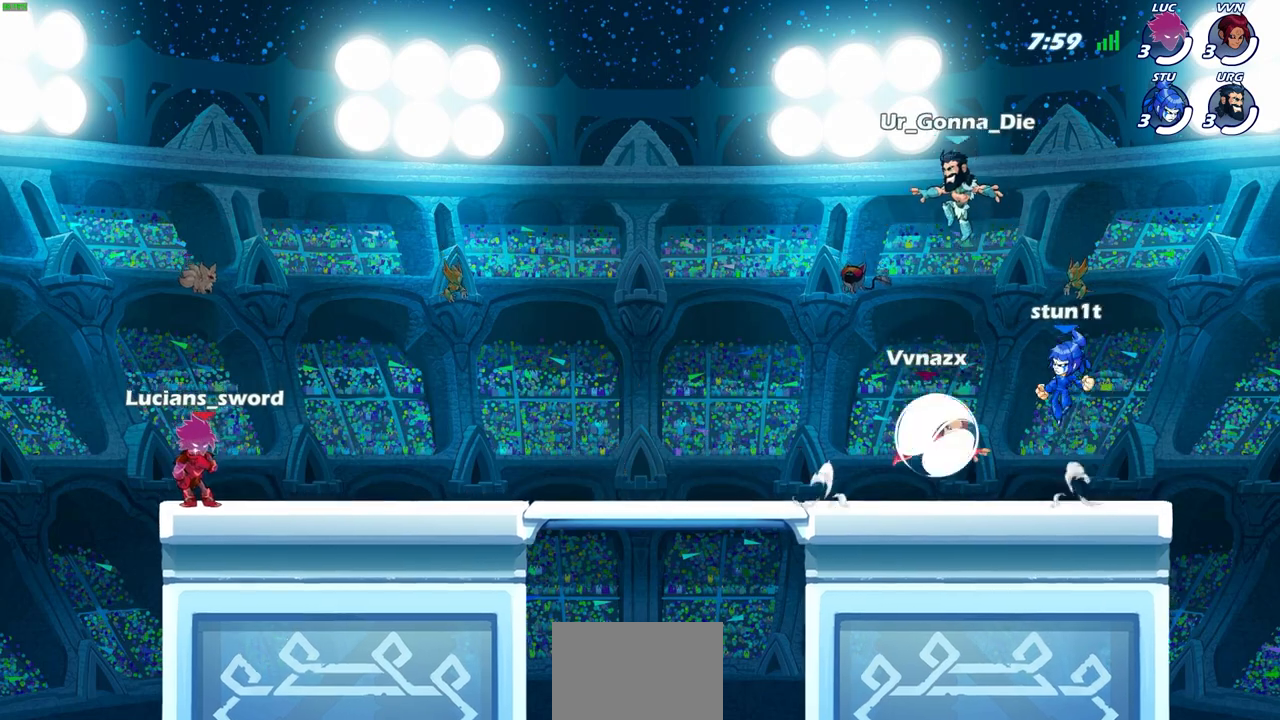
{"buttons": [], "left_stick": "up-right", "right_stick": "center", "events": [[33, "SELECT", "up"], [433, "left_stick", "up-right"]]}
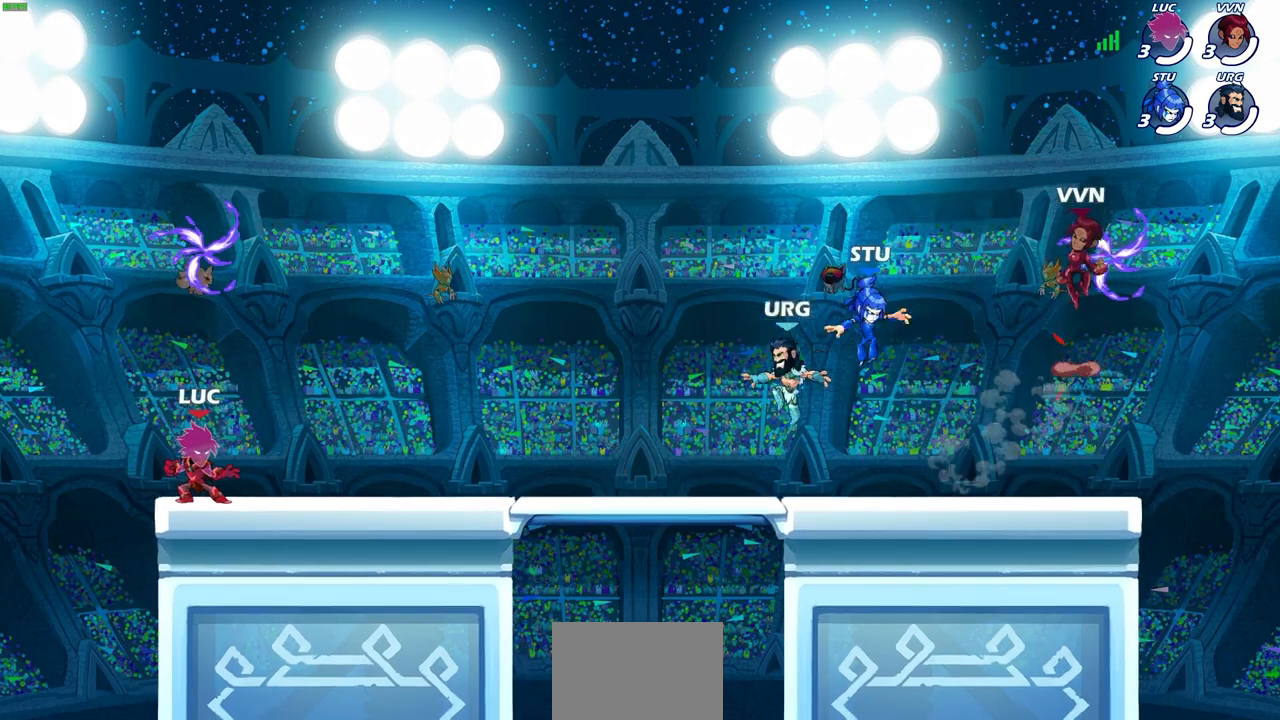
{"buttons": ["CROSS"], "left_stick": "center", "right_stick": "center", "events": [[17, "R2", "down"], [33, "CROSS", "down"], [33, "left_stick", "center"], [50, "R2", "up"], [133, "CROSS", "up"], [300, "CROSS", "down"], [367, "CROSS", "up"], [467, "CROSS", "down"]]}
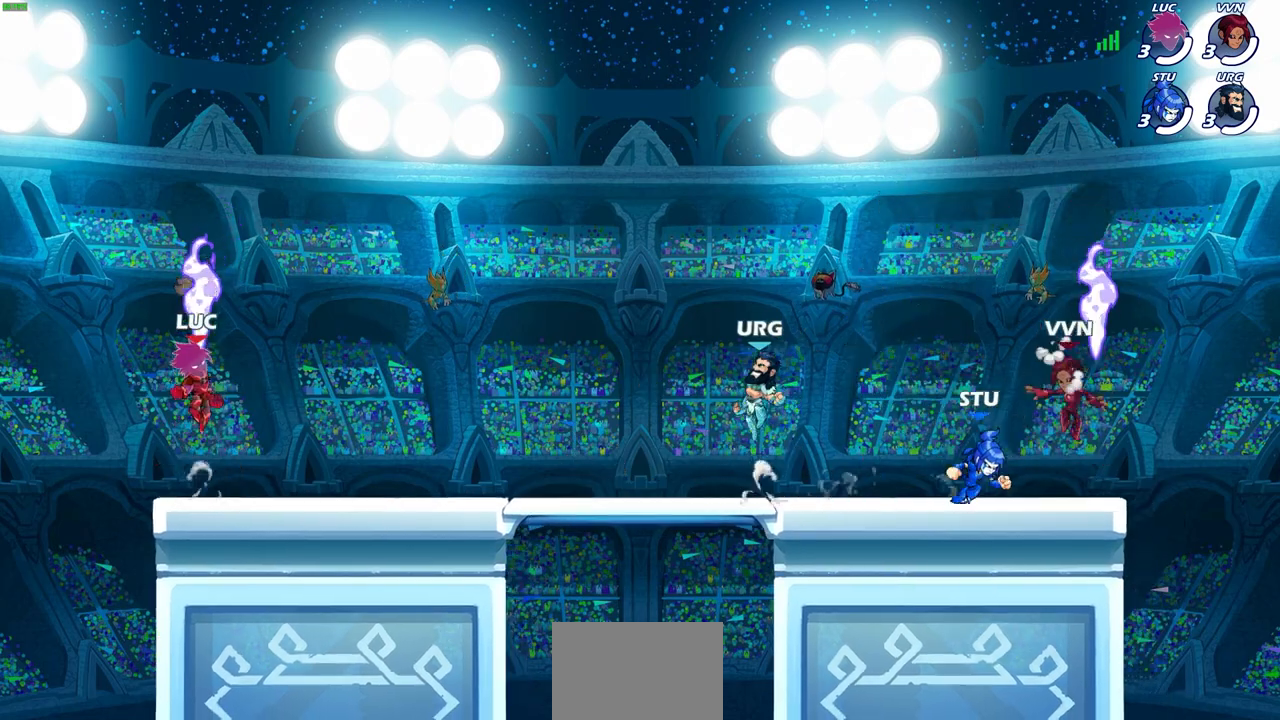
{"buttons": [], "left_stick": "down-right", "right_stick": "center", "events": [[67, "R1", "down"], [83, "CROSS", "up"], [83, "left_stick", "right"], [133, "left_stick", "down-right"], [150, "R1", "up"]]}
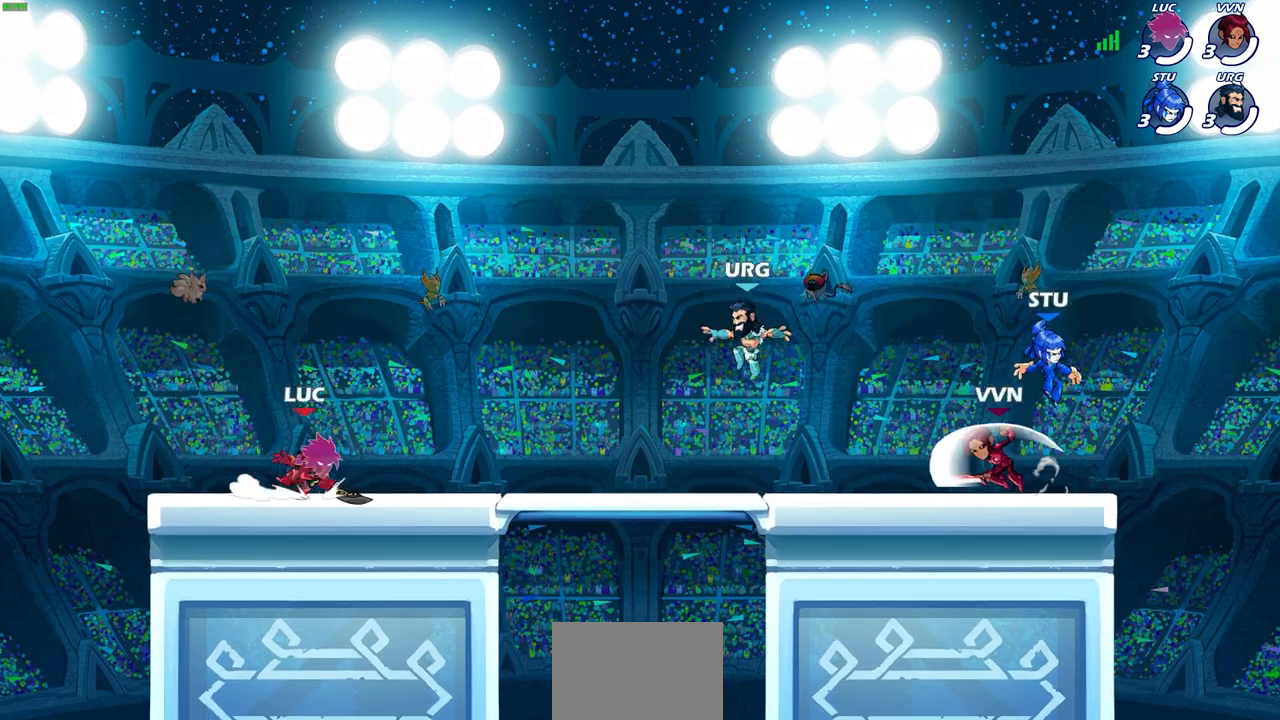
{"buttons": [], "left_stick": "left", "right_stick": "center", "events": [[67, "R1", "down"], [67, "R2", "down"], [83, "left_stick", "up-right"], [183, "R1", "up"], [183, "R2", "up"], [250, "left_stick", "up-left"], [300, "left_stick", "down-left"], [500, "left_stick", "left"]]}
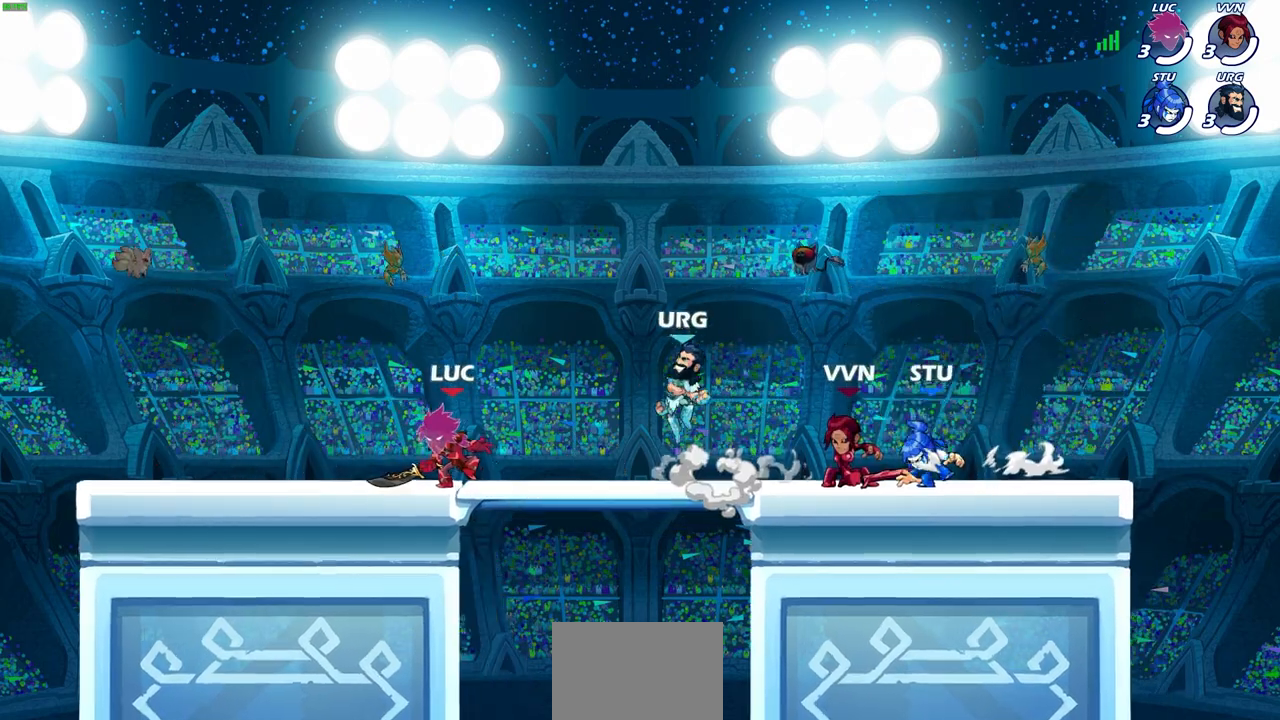
{"buttons": [], "left_stick": "right", "right_stick": "center", "events": [[17, "R2", "down"], [33, "R1", "down"], [200, "R1", "up"], [200, "R2", "up"], [350, "left_stick", "down"], [417, "left_stick", "right"]]}
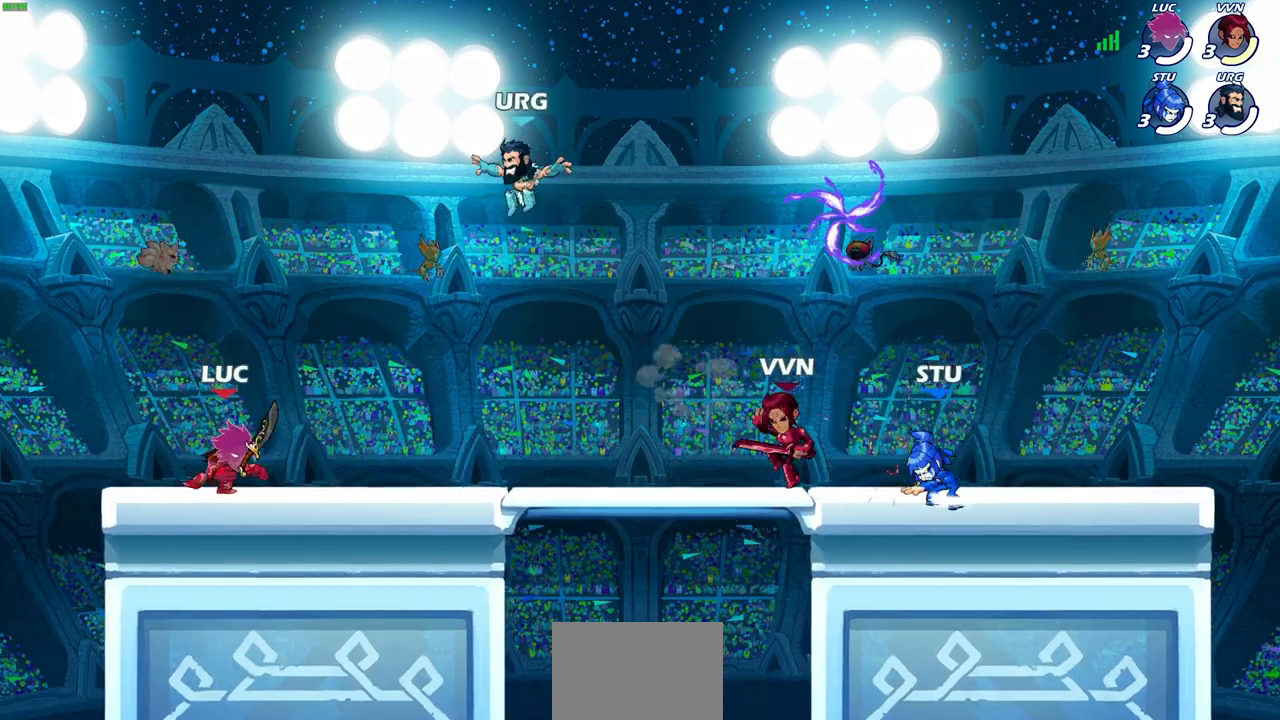
{"buttons": [], "left_stick": "right", "right_stick": "center", "events": [[67, "left_stick", "up-left"], [183, "left_stick", "right"], [300, "left_stick", "up"], [367, "left_stick", "right"]]}
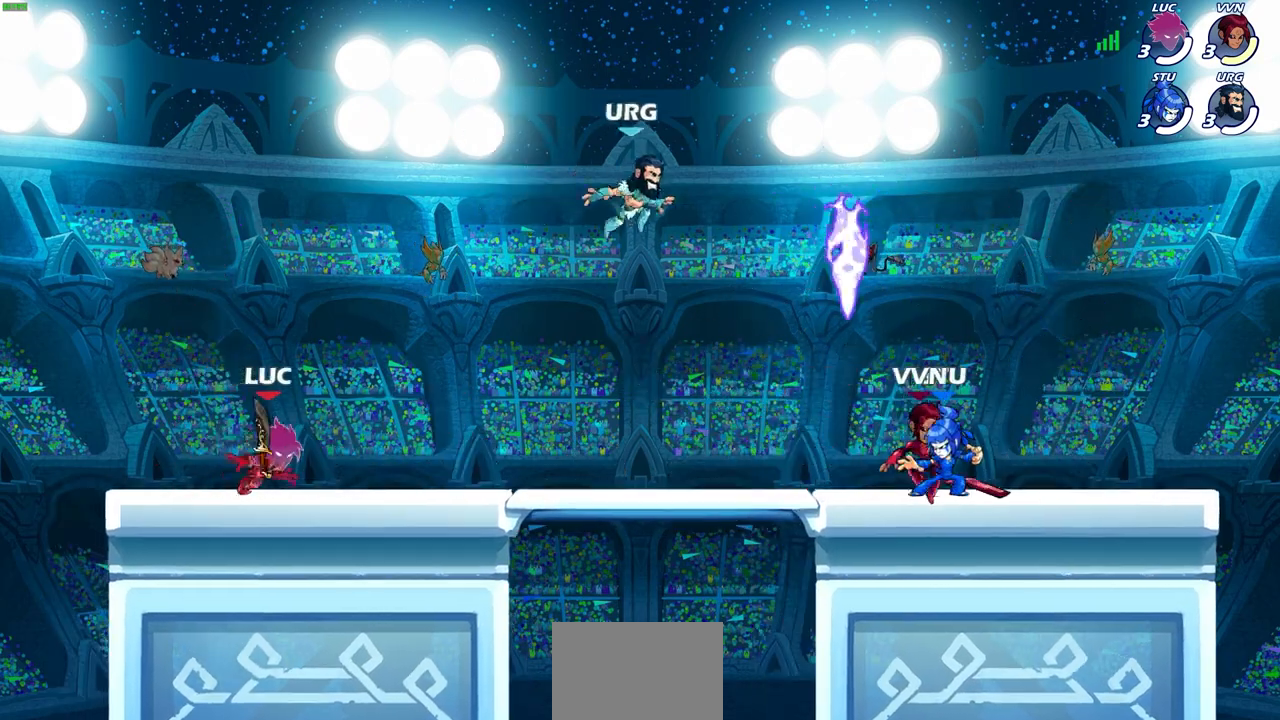
{"buttons": [], "left_stick": "right", "right_stick": "center", "events": [[400, "left_stick", "center"], [500, "left_stick", "right"]]}
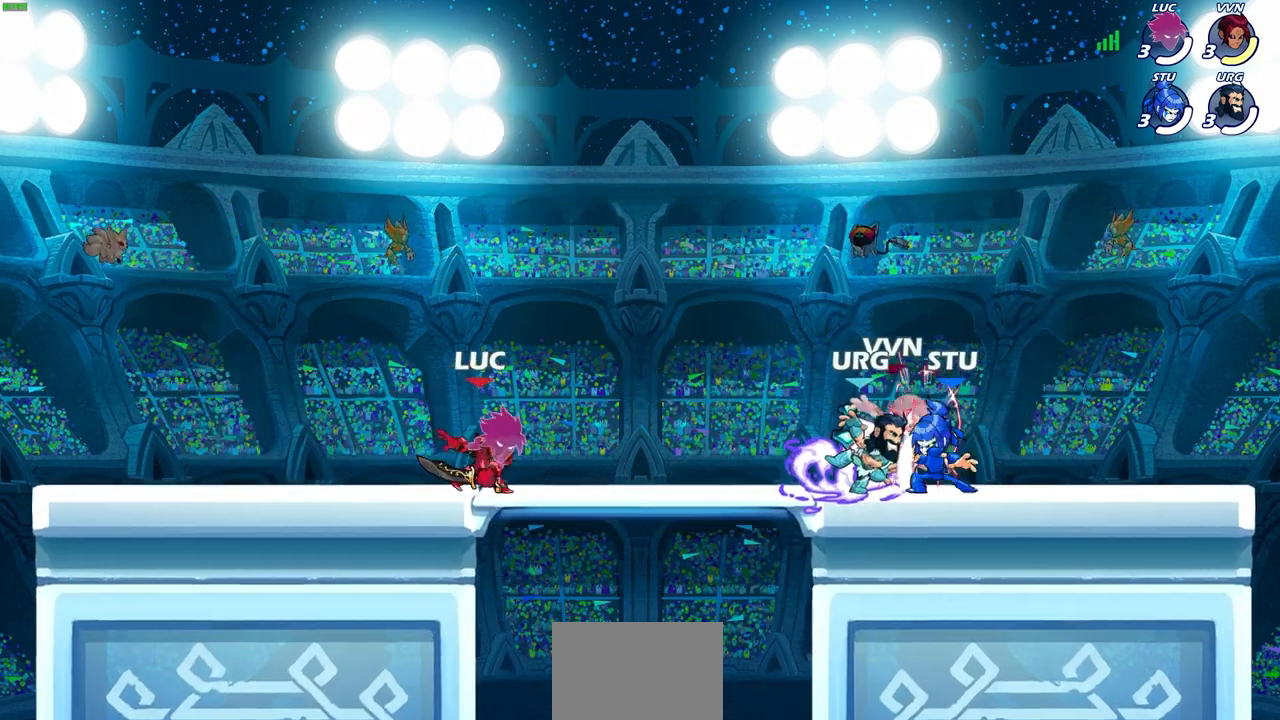
{"buttons": [], "left_stick": "center", "right_stick": "center", "events": [[50, "R1", "down"], [50, "R2", "down"], [150, "R1", "up"], [150, "R2", "up"], [183, "left_stick", "center"], [200, "SQUARE", "down"], [267, "SQUARE", "up"], [383, "SQUARE", "down"], [500, "SQUARE", "up"]]}
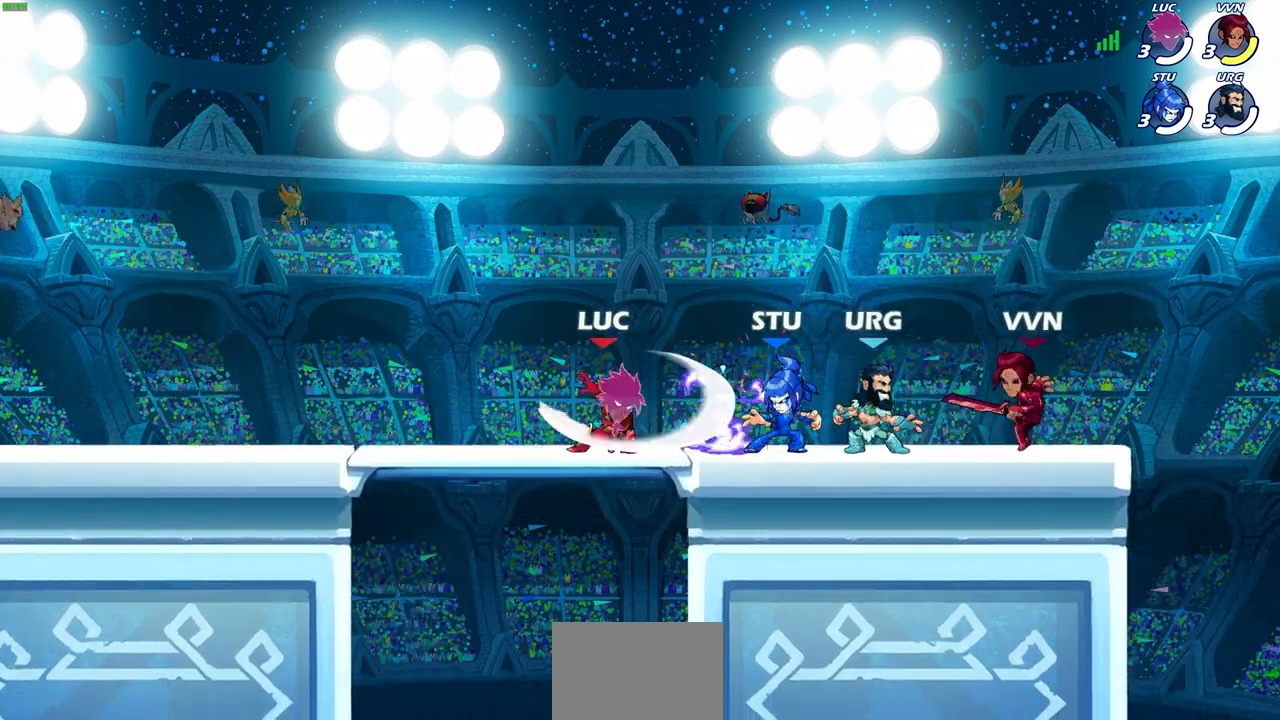
{"buttons": [], "left_stick": "right", "right_stick": "center", "events": [[100, "SQUARE", "down"], [183, "SQUARE", "up"], [300, "SQUARE", "down"], [400, "SQUARE", "up"], [483, "left_stick", "right"]]}
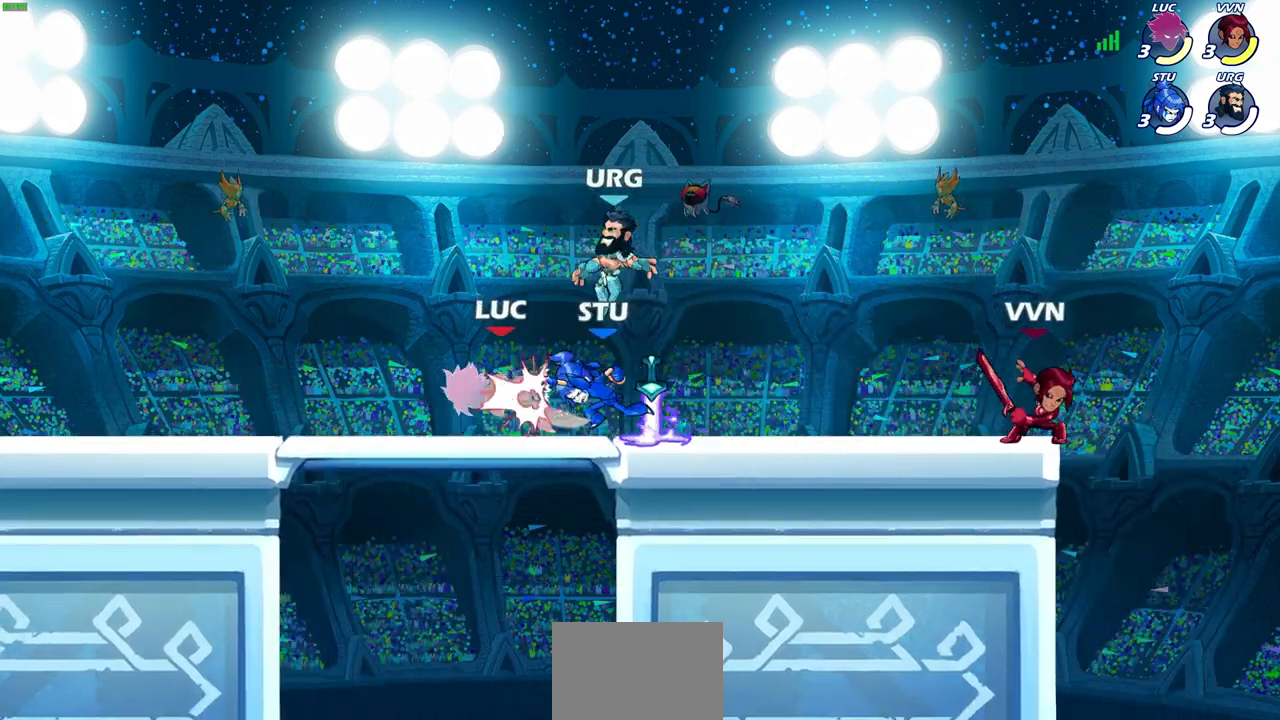
{"buttons": [], "left_stick": "center", "right_stick": "center", "events": [[50, "left_stick", "center"], [67, "SQUARE", "down"], [183, "SQUARE", "up"], [383, "SQUARE", "down"], [450, "SQUARE", "up"]]}
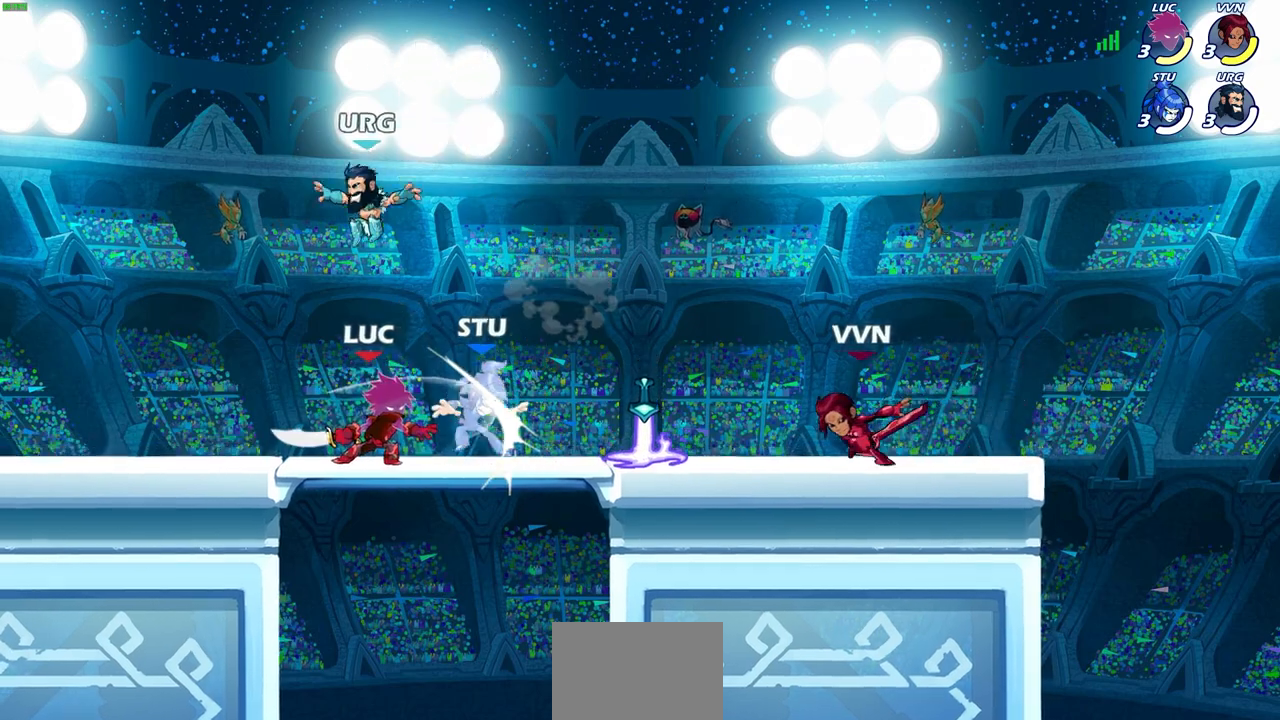
{"buttons": ["SQUARE"], "left_stick": "center", "right_stick": "center", "events": [[67, "SQUARE", "down"], [150, "SQUARE", "up"], [250, "SQUARE", "down"], [333, "SQUARE", "up"], [433, "SQUARE", "down"]]}
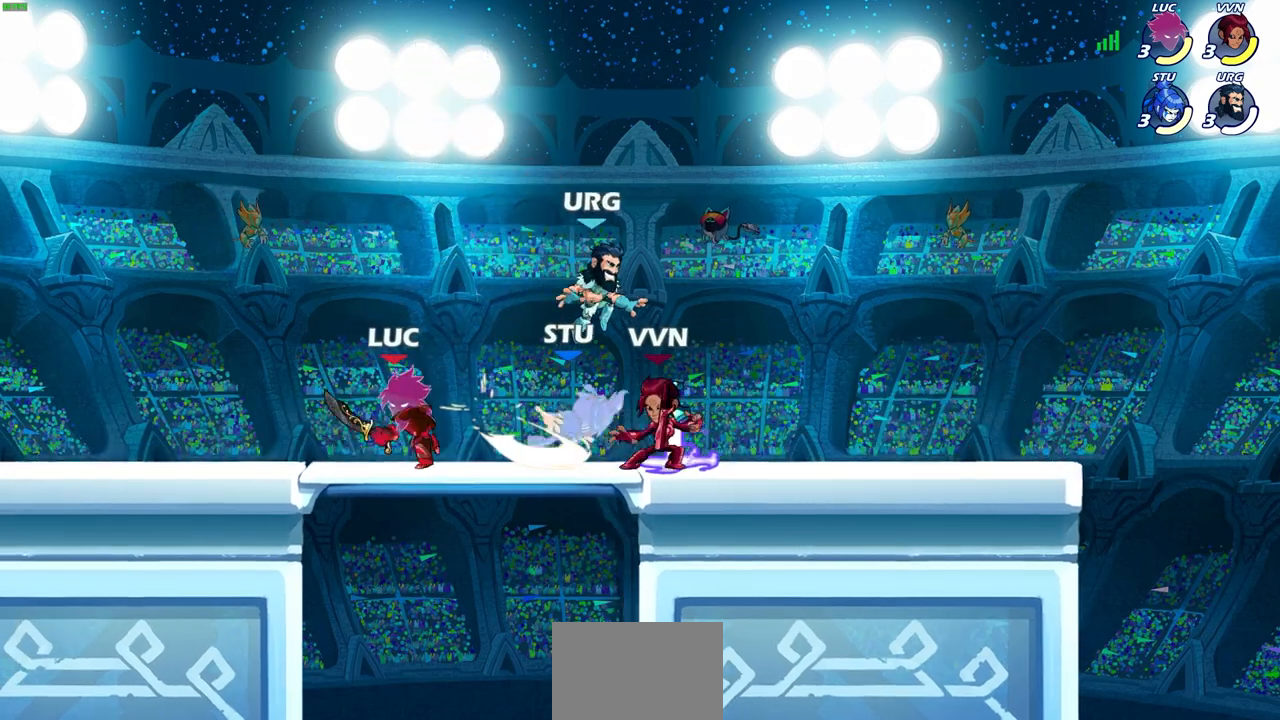
{"buttons": [], "left_stick": "up-right", "right_stick": "center", "events": [[33, "SQUARE", "up"], [150, "left_stick", "left"], [483, "left_stick", "up-right"]]}
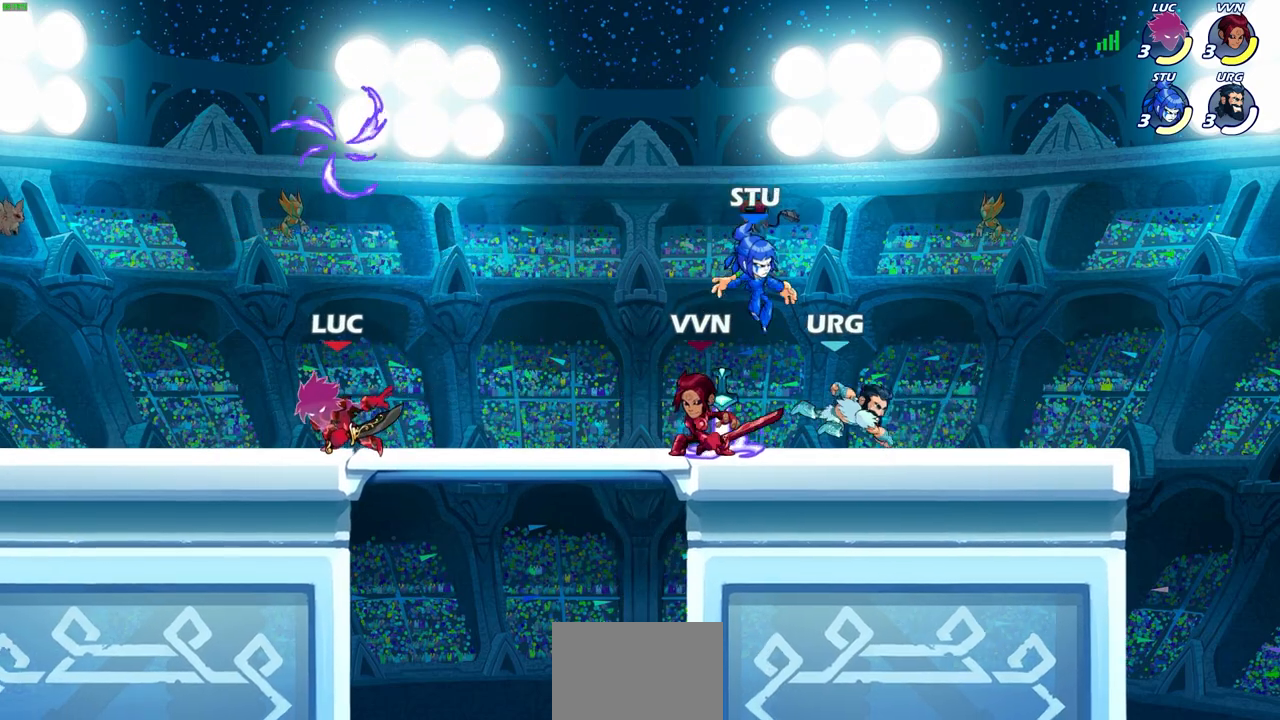
{"buttons": ["SQUARE"], "left_stick": "right", "right_stick": "center"}
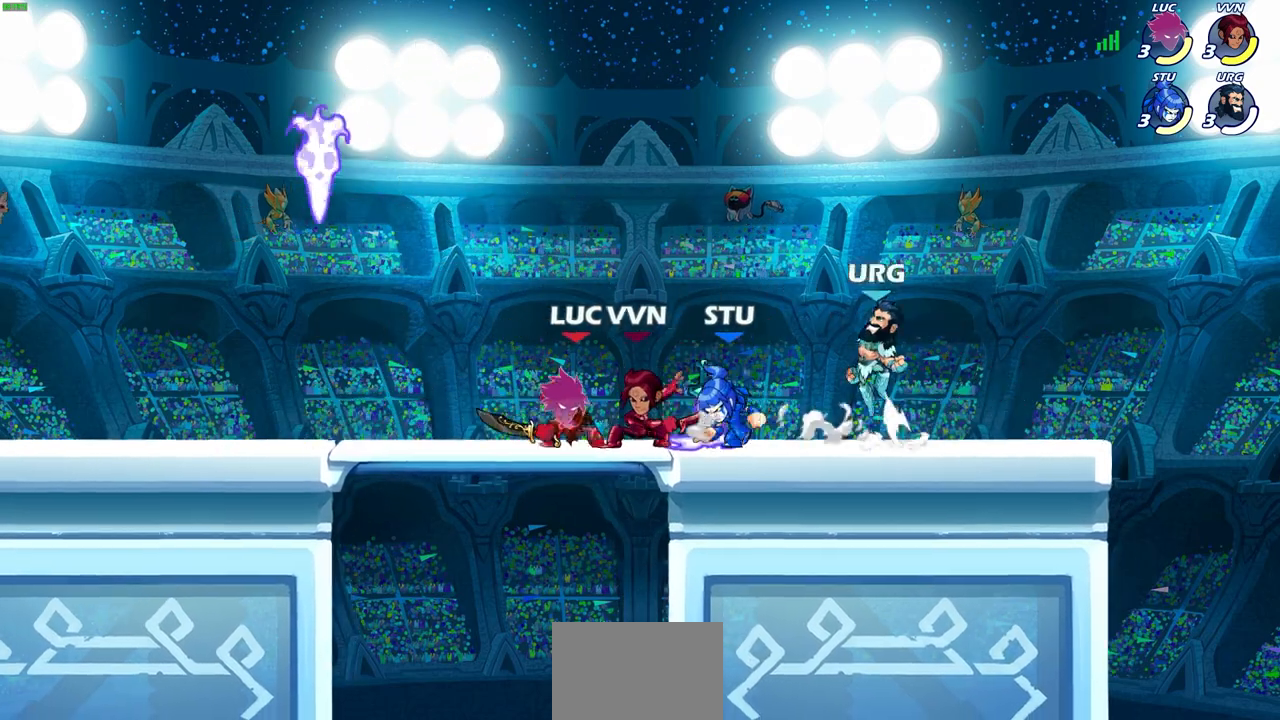
{"buttons": [], "left_stick": "right", "right_stick": "center", "events": [[50, "SQUARE", "up"]]}
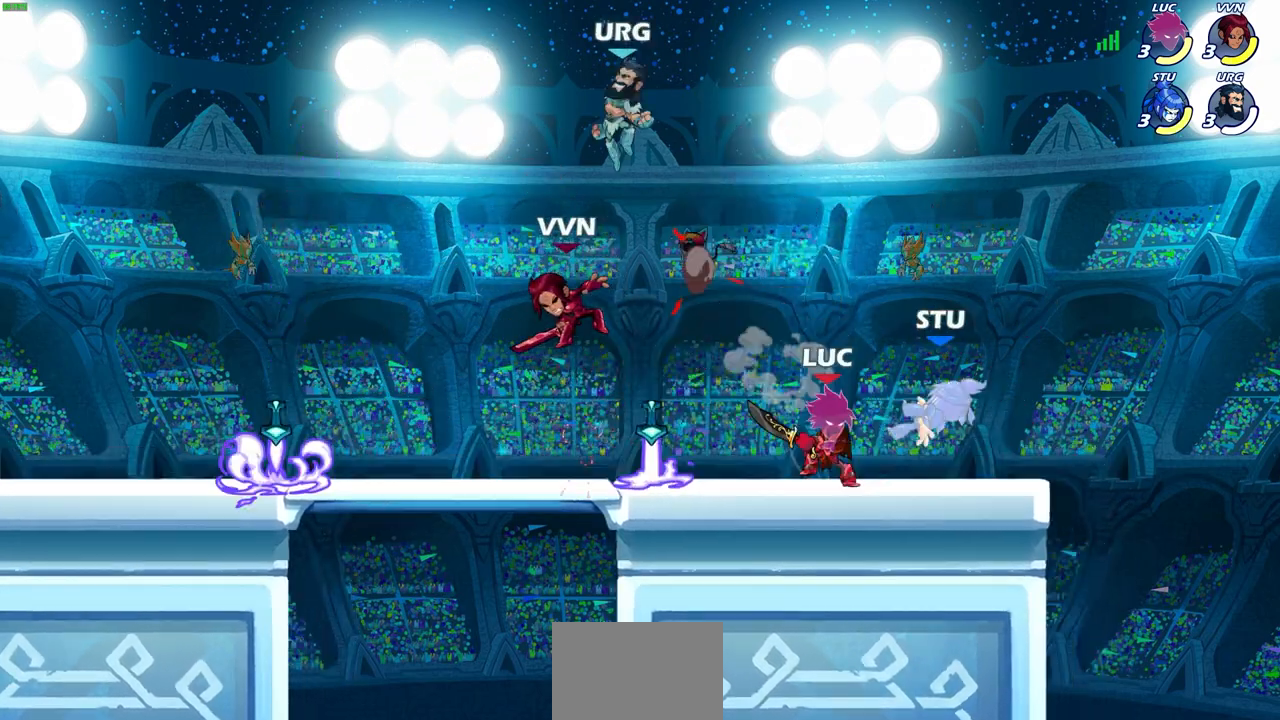
{"buttons": ["SQUARE"], "left_stick": "center", "right_stick": "center", "events": [[117, "left_stick", "center"], [133, "SQUARE", "down"], [200, "SQUARE", "up"], [300, "SQUARE", "down"], [383, "SQUARE", "up"], [500, "SQUARE", "down"]]}
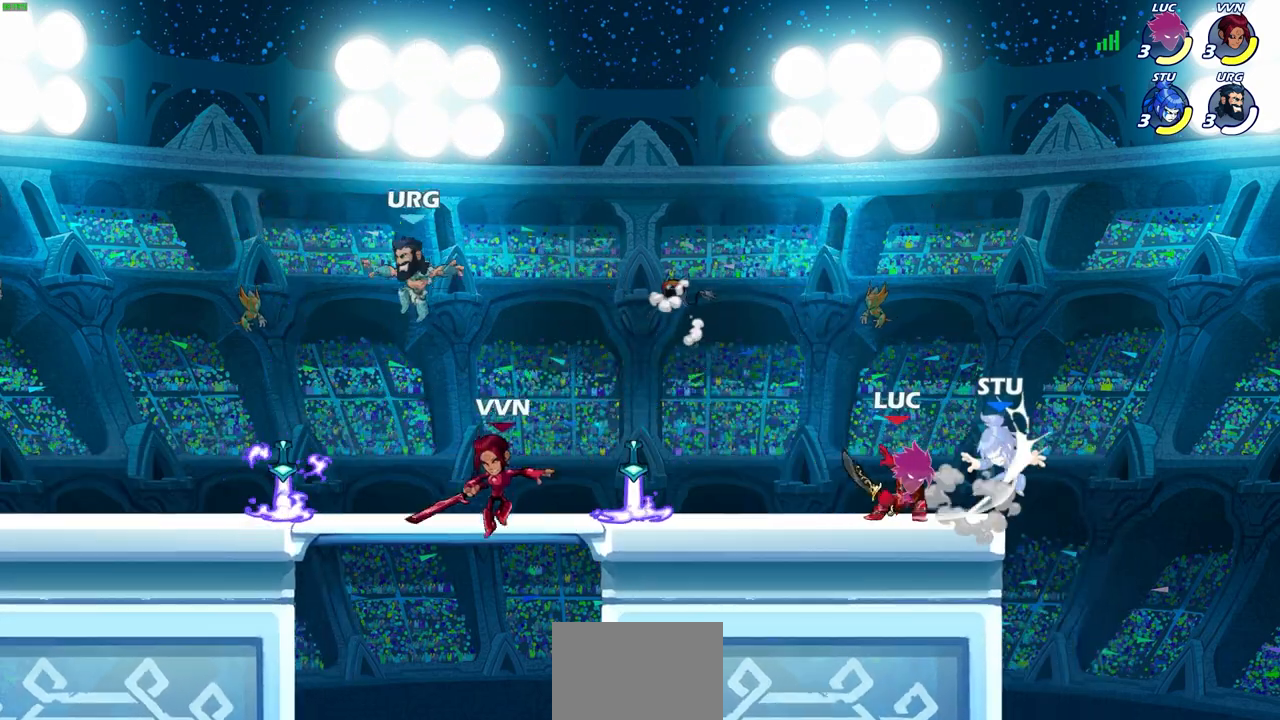
{"buttons": [], "left_stick": "center", "right_stick": "center", "events": [[67, "SQUARE", "up"], [167, "SQUARE", "down"], [267, "SQUARE", "up"]]}
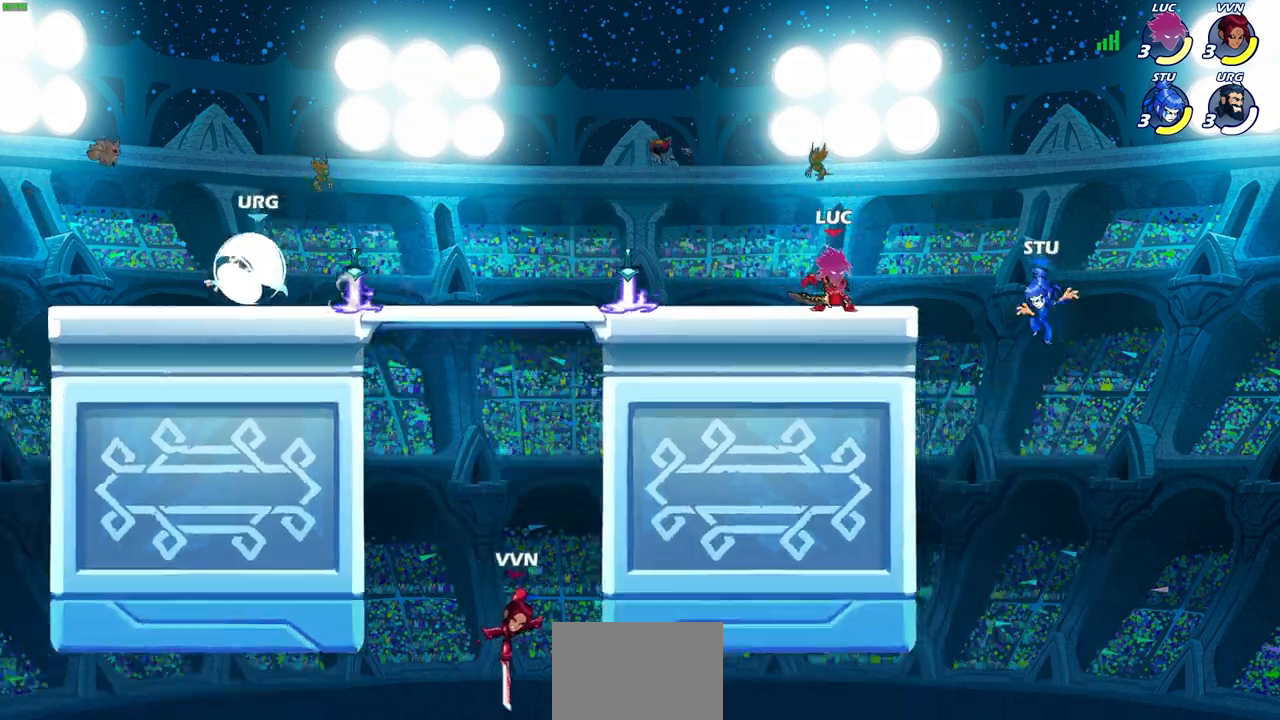
{"buttons": [], "left_stick": "center", "right_stick": "center", "events": [[67, "left_stick", "down"], [100, "CIRCLE", "down"], [217, "CIRCLE", "up"], [283, "left_stick", "center"]]}
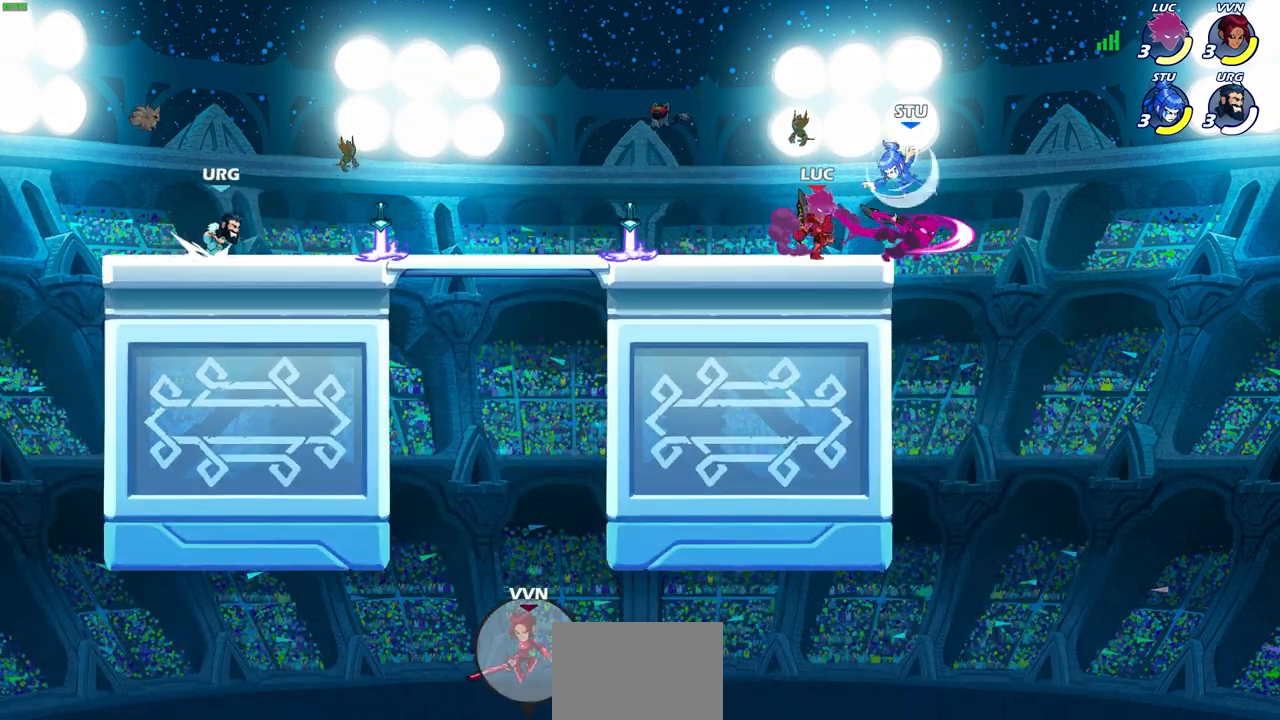
{"buttons": ["SQUARE"], "left_stick": "left", "right_stick": "center", "events": [[417, "left_stick", "left"], [467, "SQUARE", "down"]]}
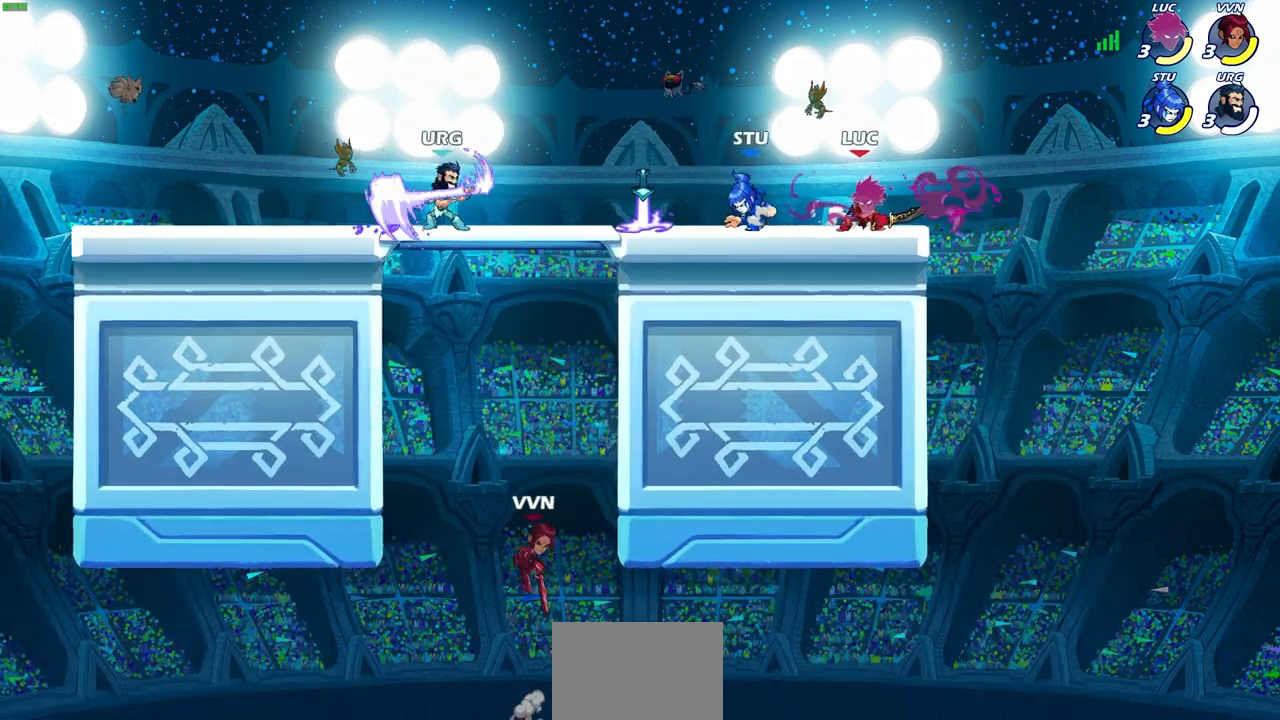
{"buttons": [], "left_stick": "right", "right_stick": "center", "events": [[67, "SQUARE", "up"], [400, "left_stick", "center"], [483, "left_stick", "right"]]}
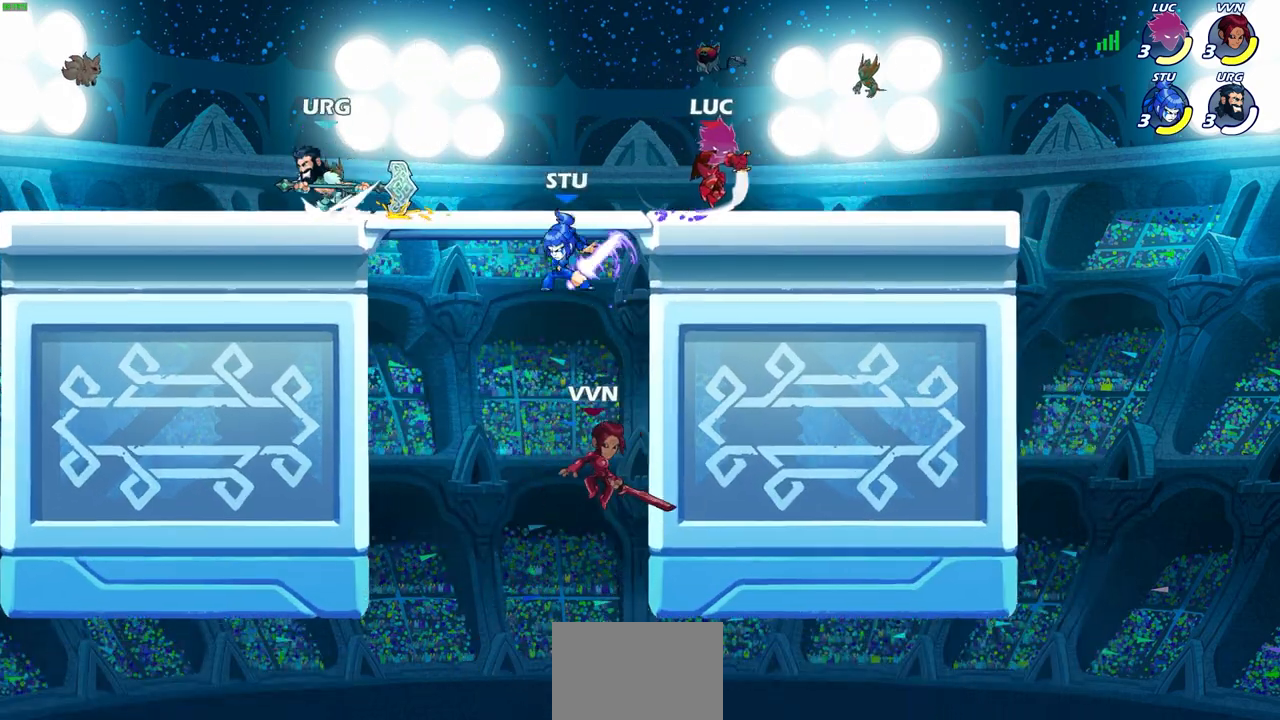
{"buttons": [], "left_stick": "down-left", "right_stick": "center", "events": [[450, "left_stick", "down-left"]]}
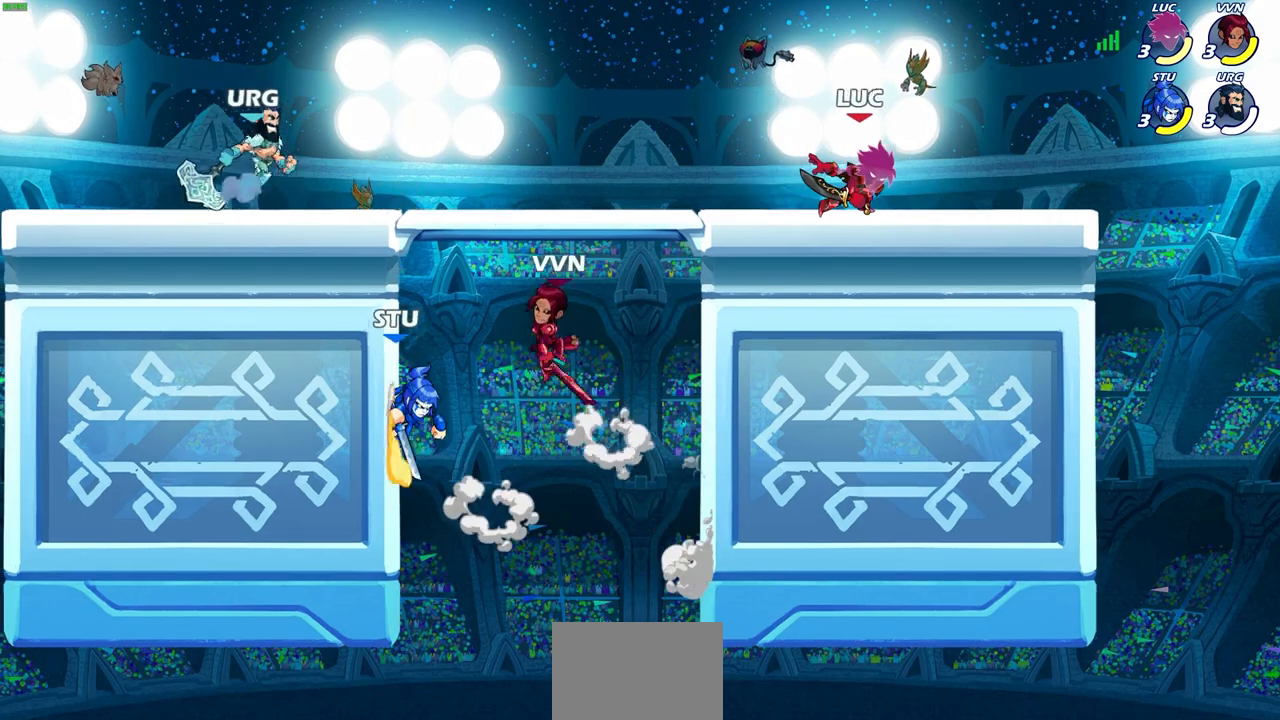
{"buttons": ["CIRCLE"], "left_stick": "down-left", "right_stick": "center", "events": [[83, "CIRCLE", "down"]]}
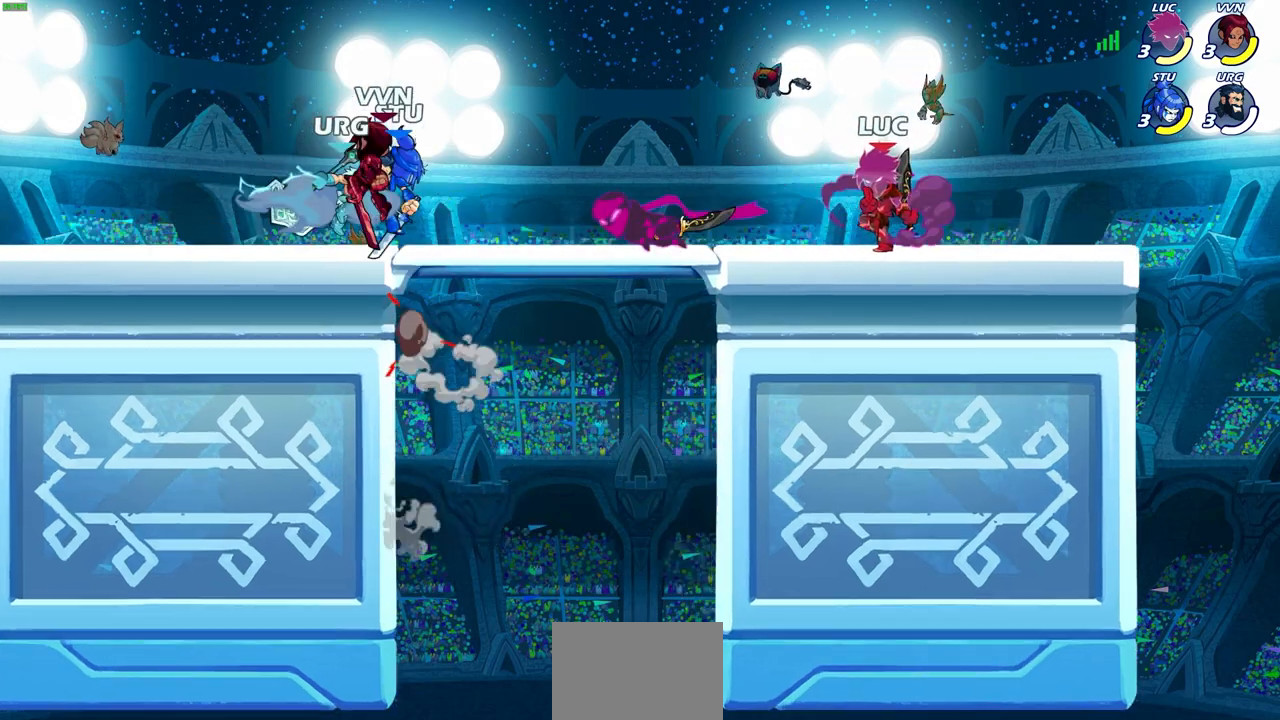
{"buttons": [], "left_stick": "center", "right_stick": "center", "events": [[317, "CIRCLE", "up"], [367, "left_stick", "center"]]}
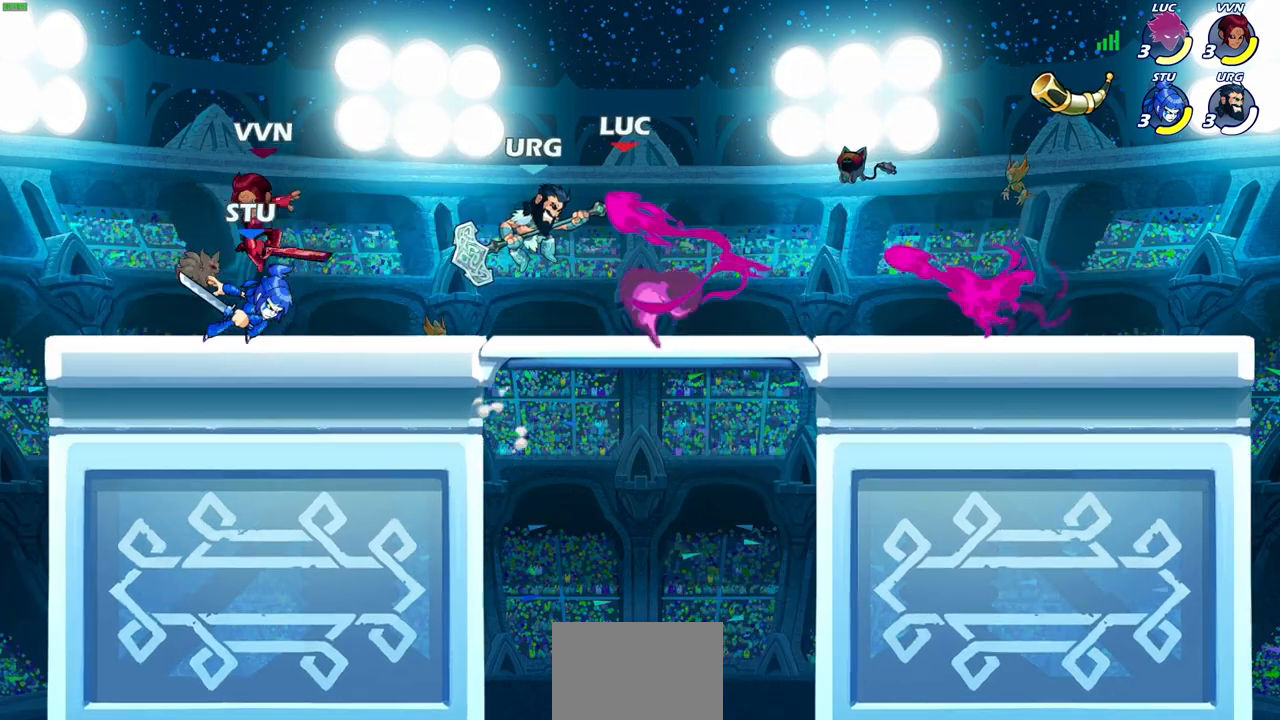
{"buttons": [], "left_stick": "center", "right_stick": "center", "events": []}